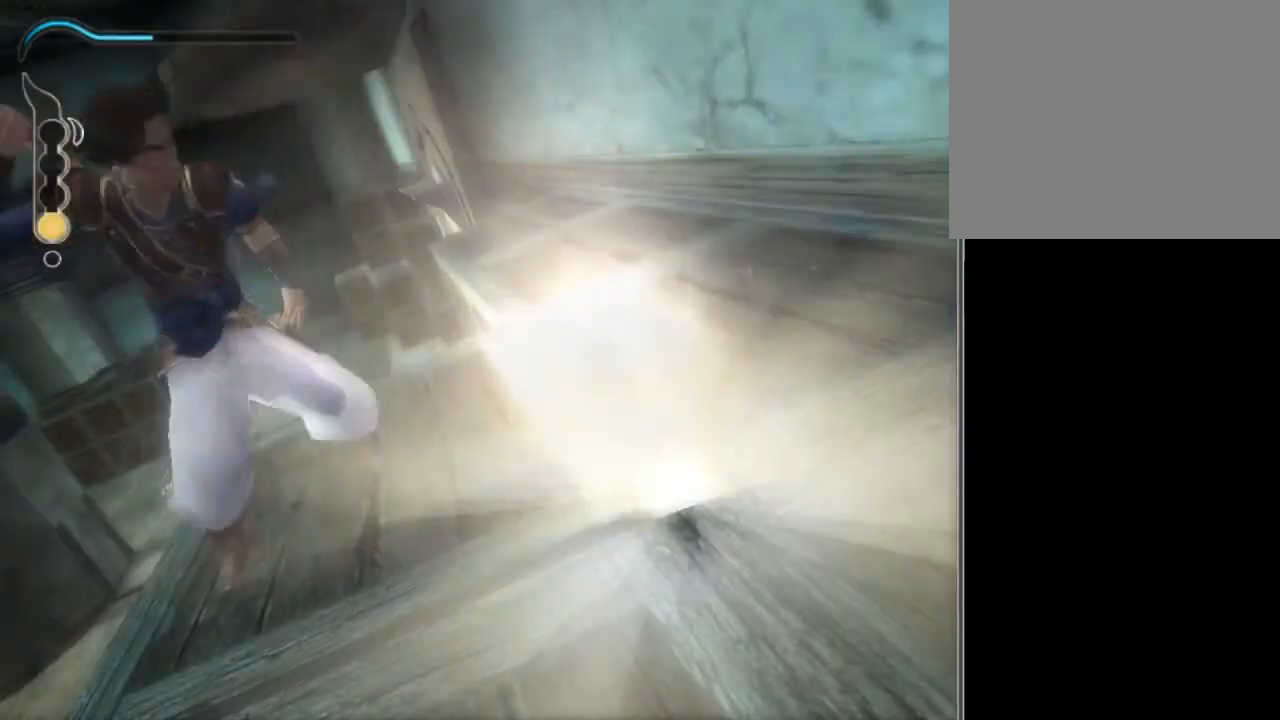
Gameplay with a controller (Xbox layout); each line is a JSON object with the inputs held at the frame after it. "events" lists button and stick changes between this image and that frame as [ms after this image, input, new state], when the widget could be followed in between. Not read: L3 R3.
{"buttons": [], "left_stick": "center", "right_stick": "center", "events": [[67, "Y", "down"], [134, "Y", "up"], [234, "Y", "down"], [267, "Y", "up"]]}
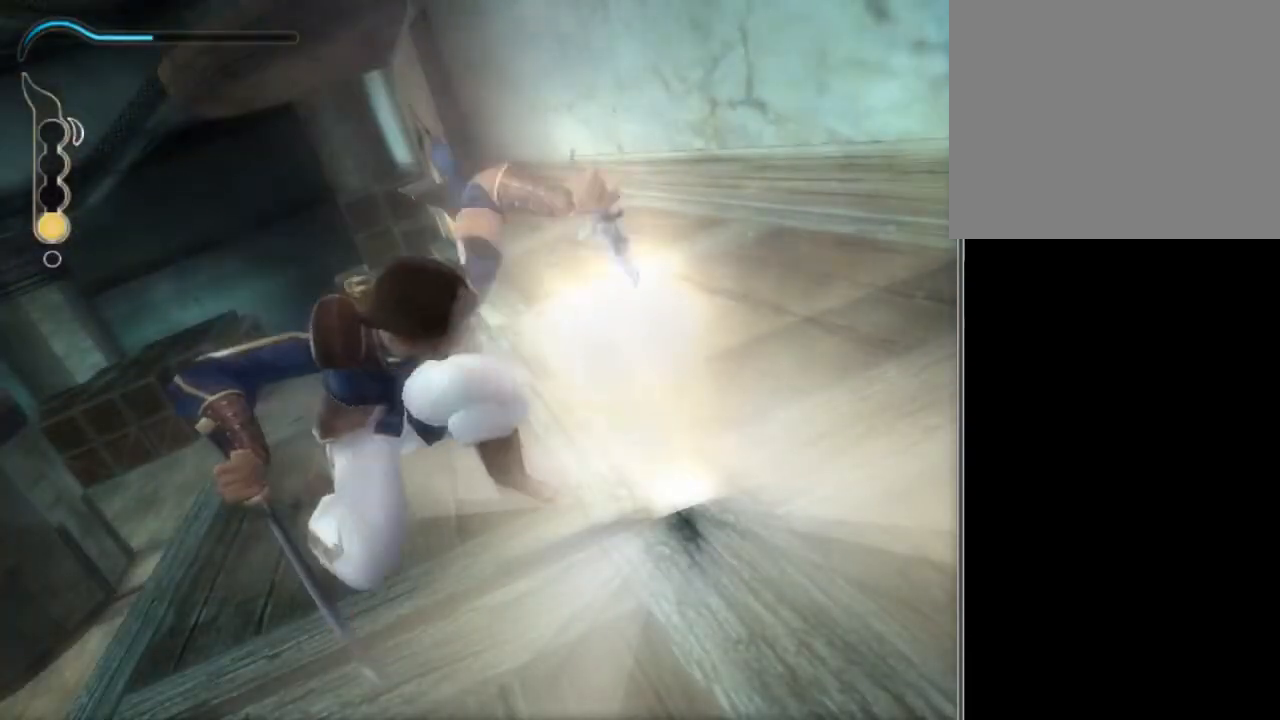
{"buttons": [], "left_stick": "center", "right_stick": "center", "events": []}
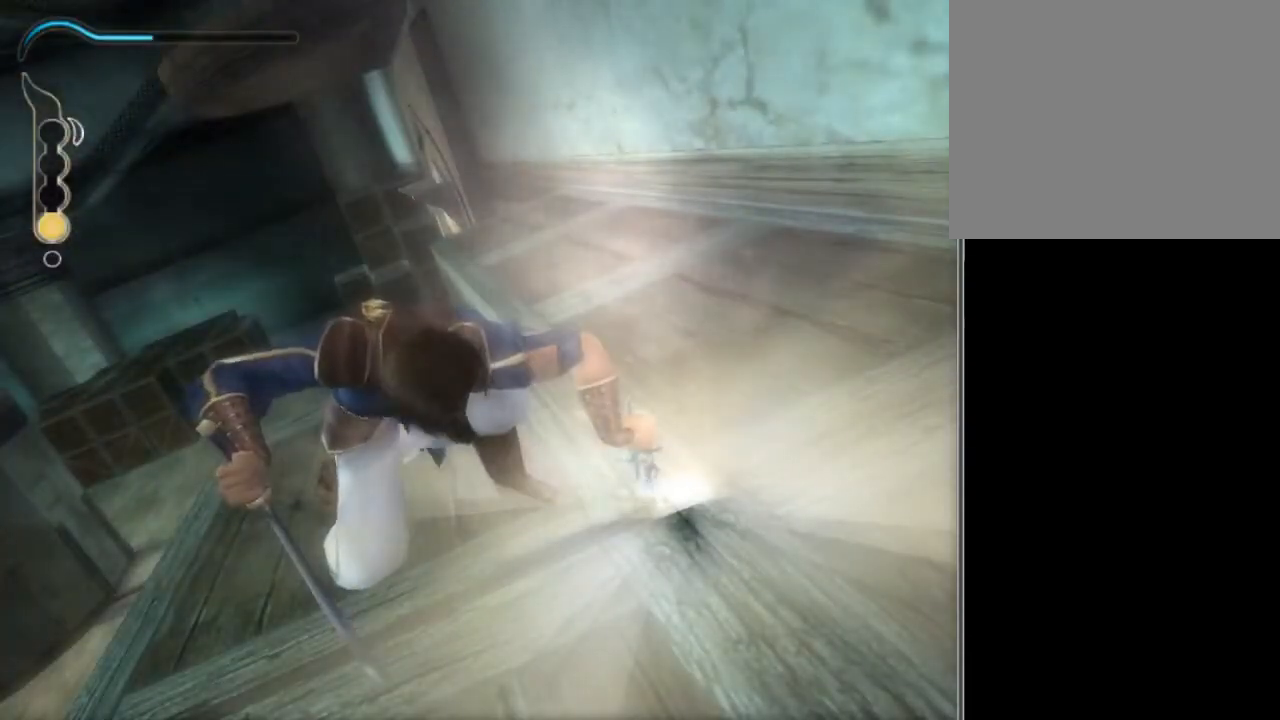
{"buttons": ["SELECT"], "left_stick": "center", "right_stick": "center", "events": [[167, "SELECT", "down"], [234, "SELECT", "up"], [334, "SELECT", "down"], [401, "SELECT", "up"], [501, "SELECT", "down"]]}
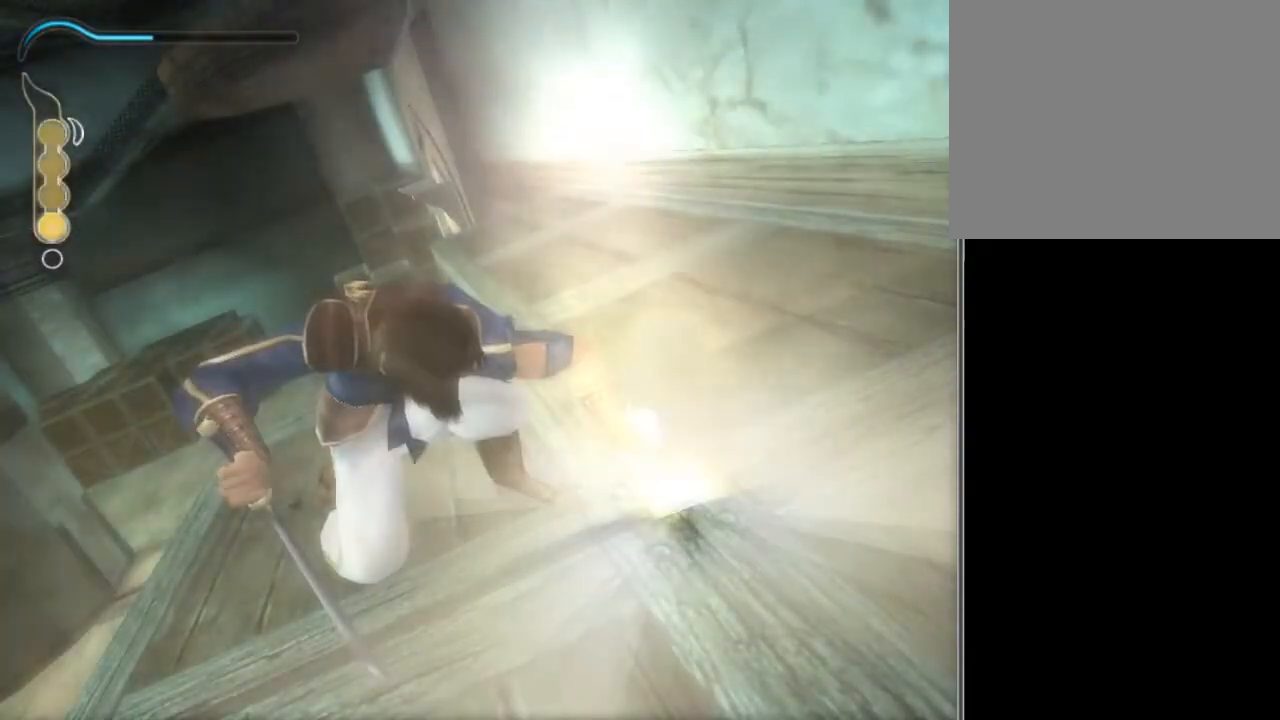
{"buttons": [], "left_stick": "center", "right_stick": "center", "events": [[100, "SELECT", "up"], [167, "SELECT", "down"], [300, "SELECT", "up"], [334, "SELECT", "down"], [434, "SELECT", "up"]]}
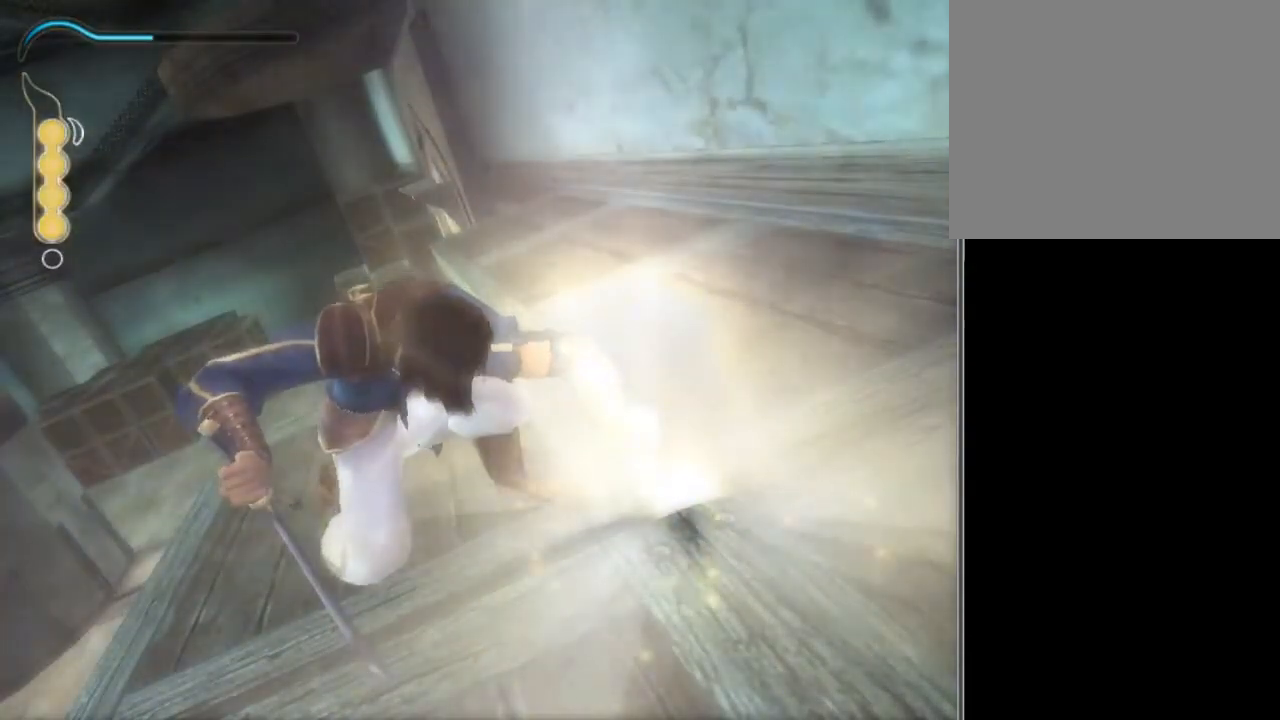
{"buttons": [], "left_stick": "center", "right_stick": "center", "events": [[34, "SELECT", "down"], [100, "SELECT", "up"], [201, "SELECT", "down"], [267, "SELECT", "up"], [367, "SELECT", "down"], [467, "SELECT", "up"]]}
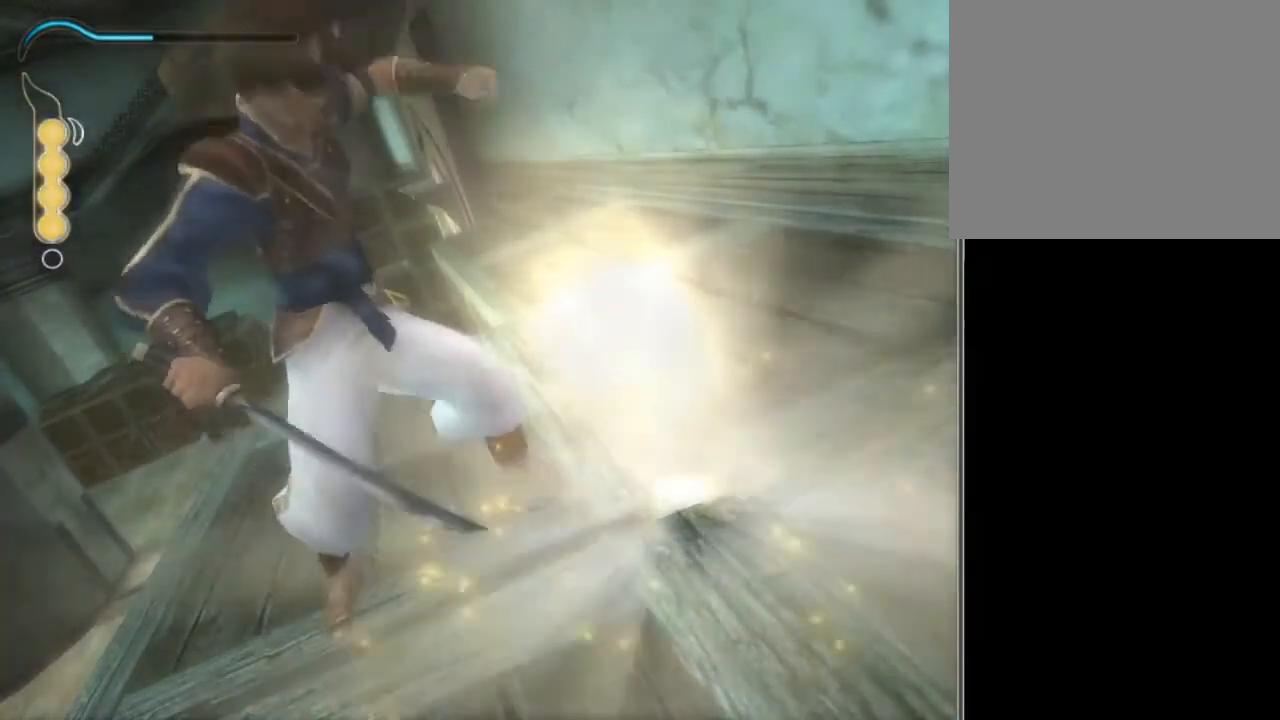
{"buttons": [], "left_stick": "center", "right_stick": "center", "events": [[33, "SELECT", "down"], [133, "SELECT", "up"], [200, "SELECT", "down"], [300, "SELECT", "up"], [367, "SELECT", "down"], [467, "SELECT", "up"]]}
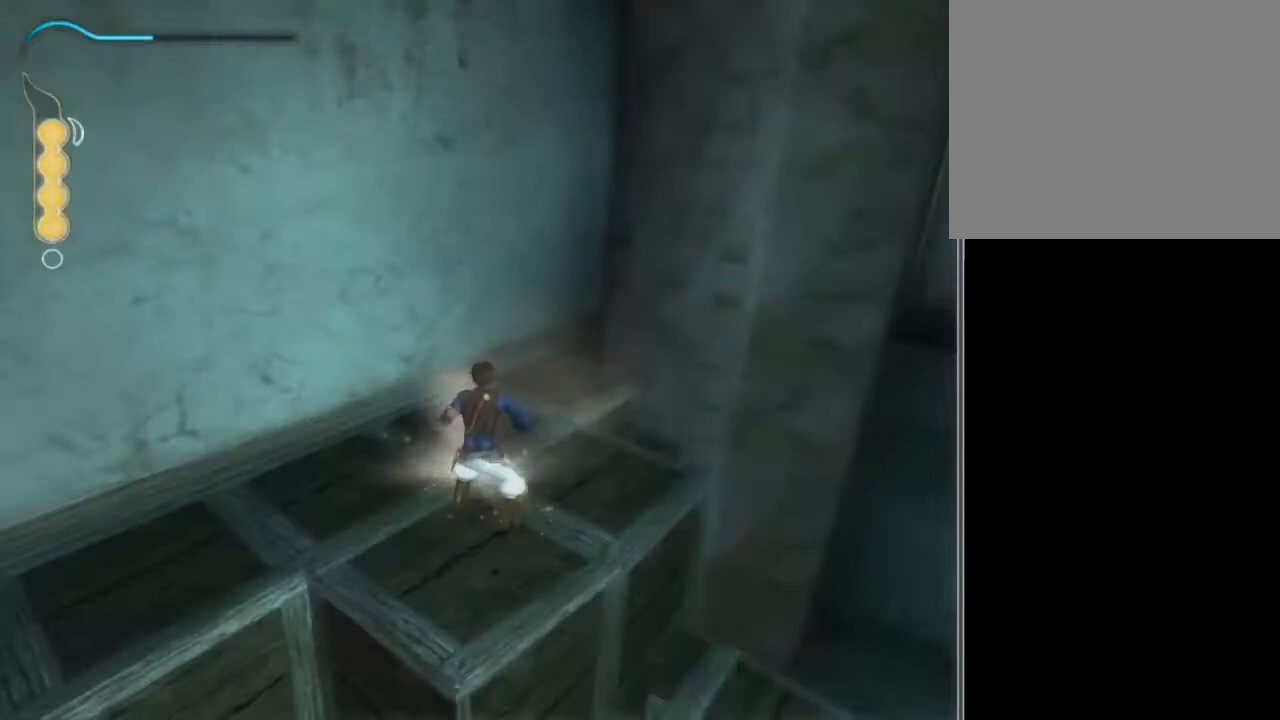
{"buttons": [], "left_stick": "center", "right_stick": "center", "events": [[34, "SELECT", "down"], [134, "SELECT", "up"], [234, "SELECT", "down"], [267, "SELECT", "up"], [367, "SELECT", "down"], [501, "SELECT", "up"]]}
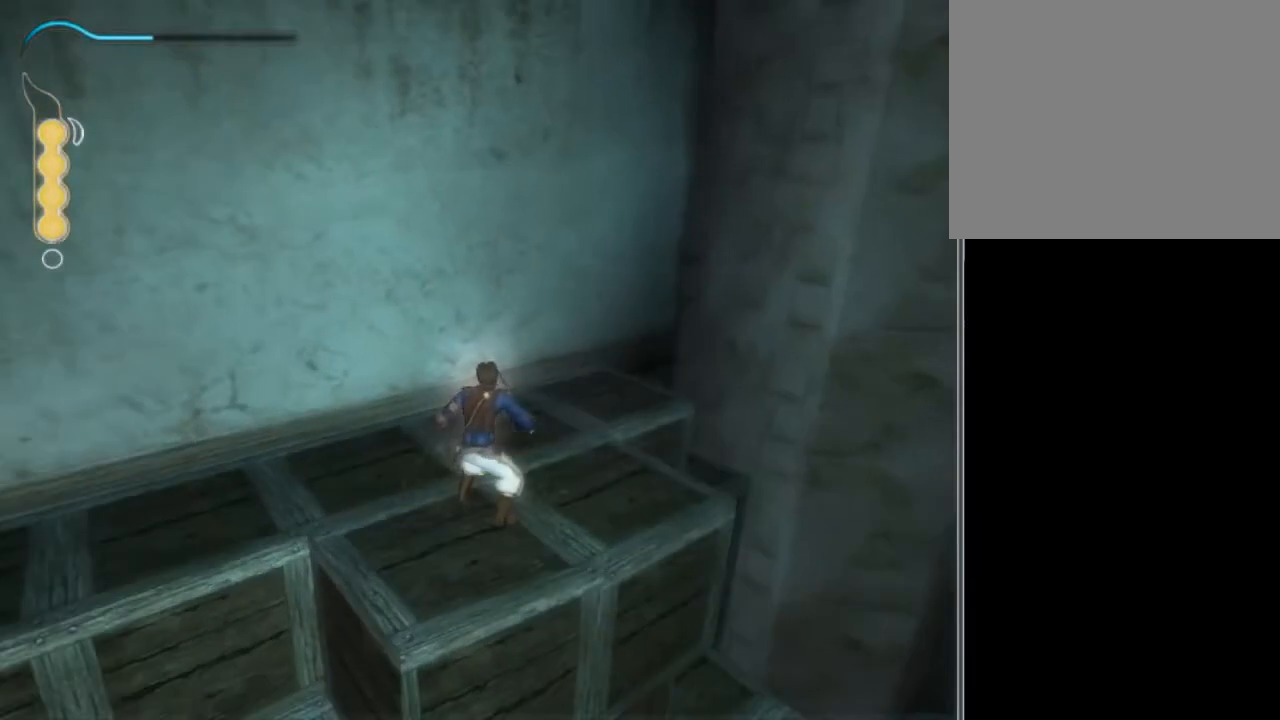
{"buttons": [], "left_stick": "center", "right_stick": "center", "events": []}
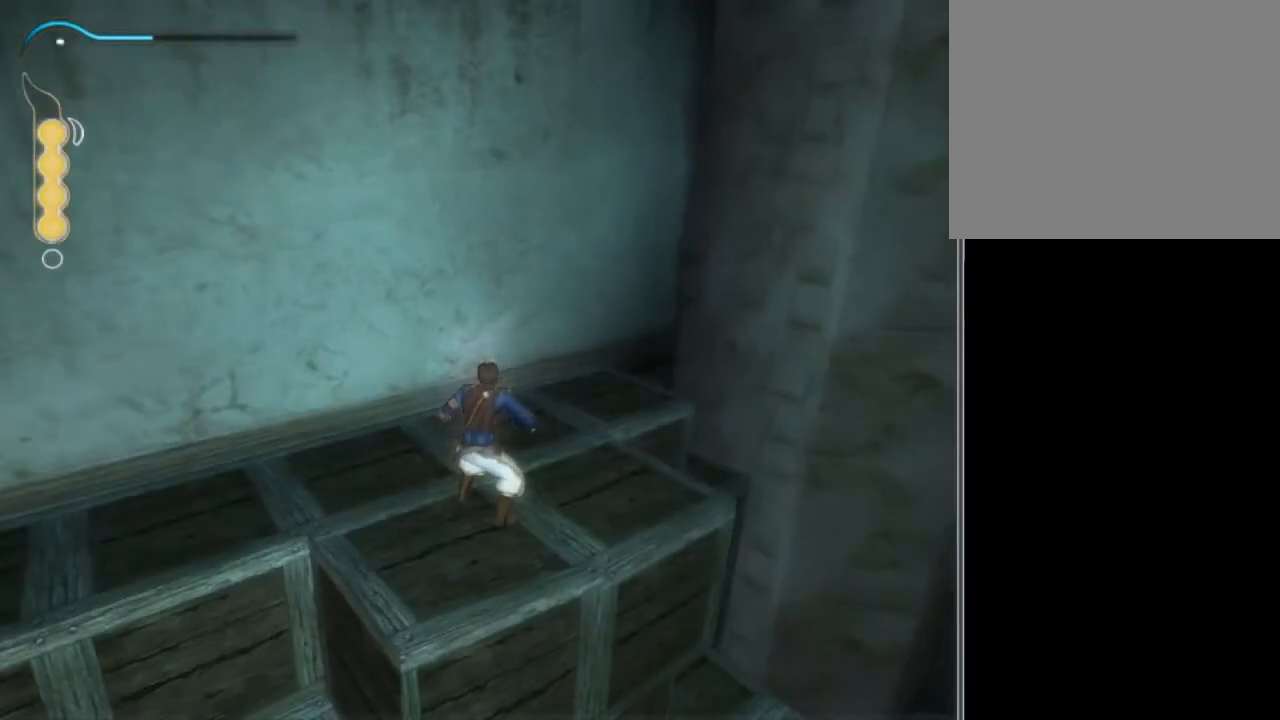
{"buttons": [], "left_stick": "center", "right_stick": "center", "events": [[134, "X", "down"], [267, "X", "up"]]}
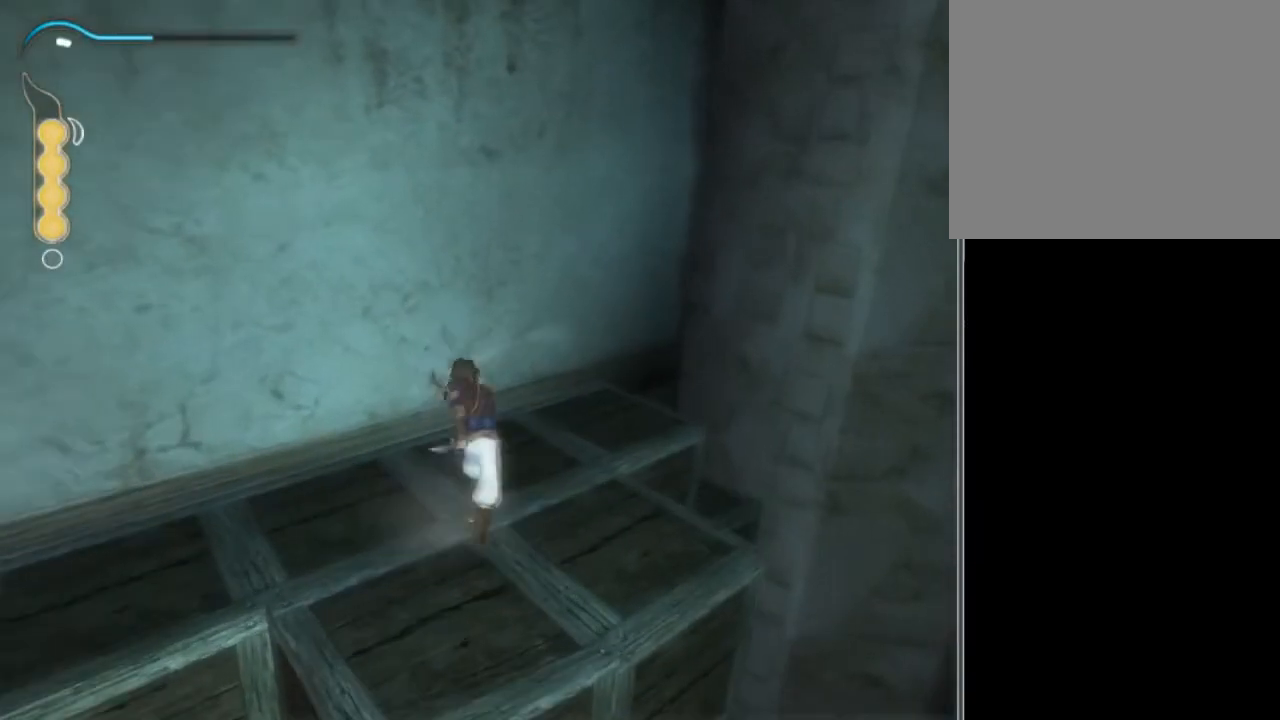
{"buttons": [], "left_stick": "center", "right_stick": "center", "events": []}
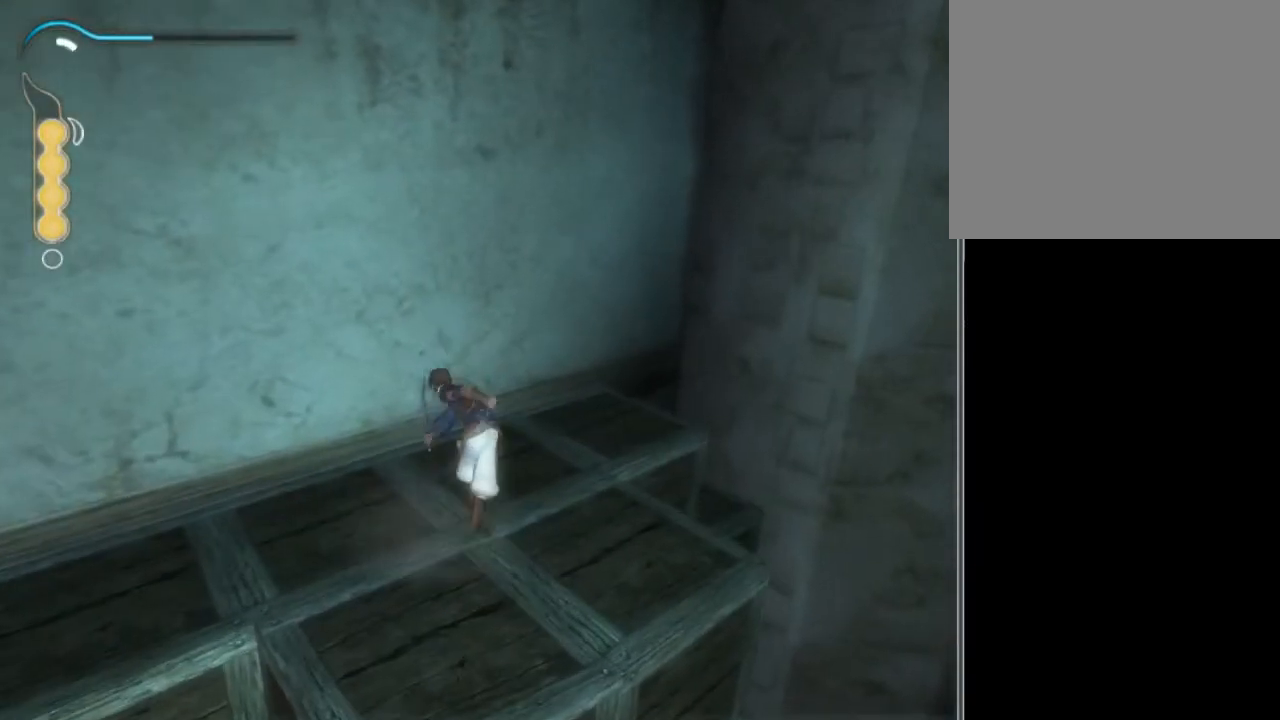
{"buttons": [], "left_stick": "center", "right_stick": "center", "events": []}
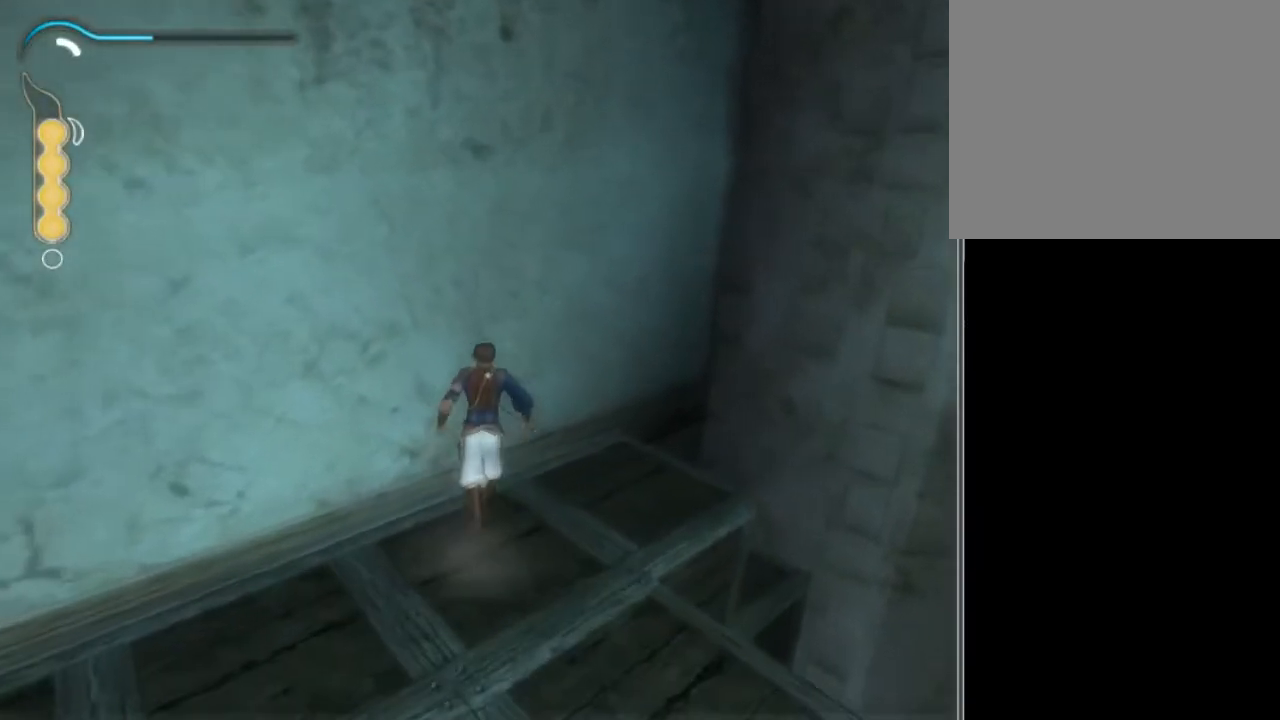
{"buttons": [], "left_stick": "center", "right_stick": "center", "events": []}
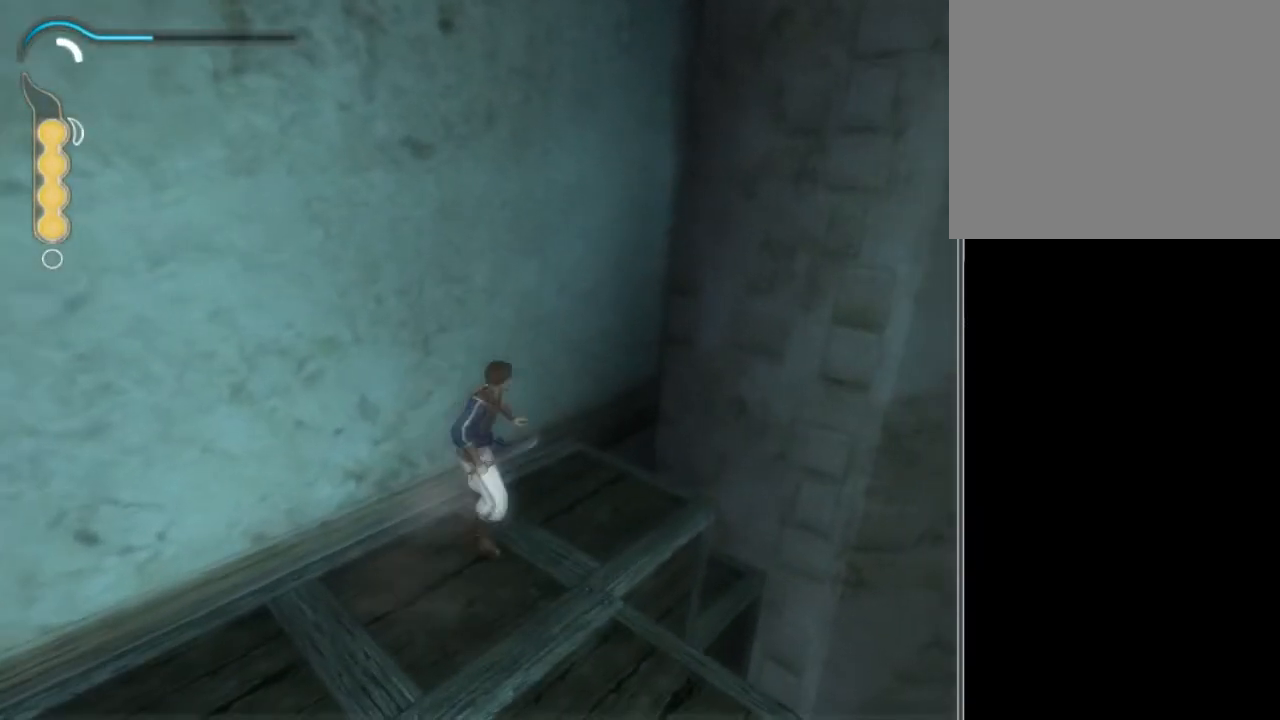
{"buttons": [], "left_stick": "center", "right_stick": "center", "events": []}
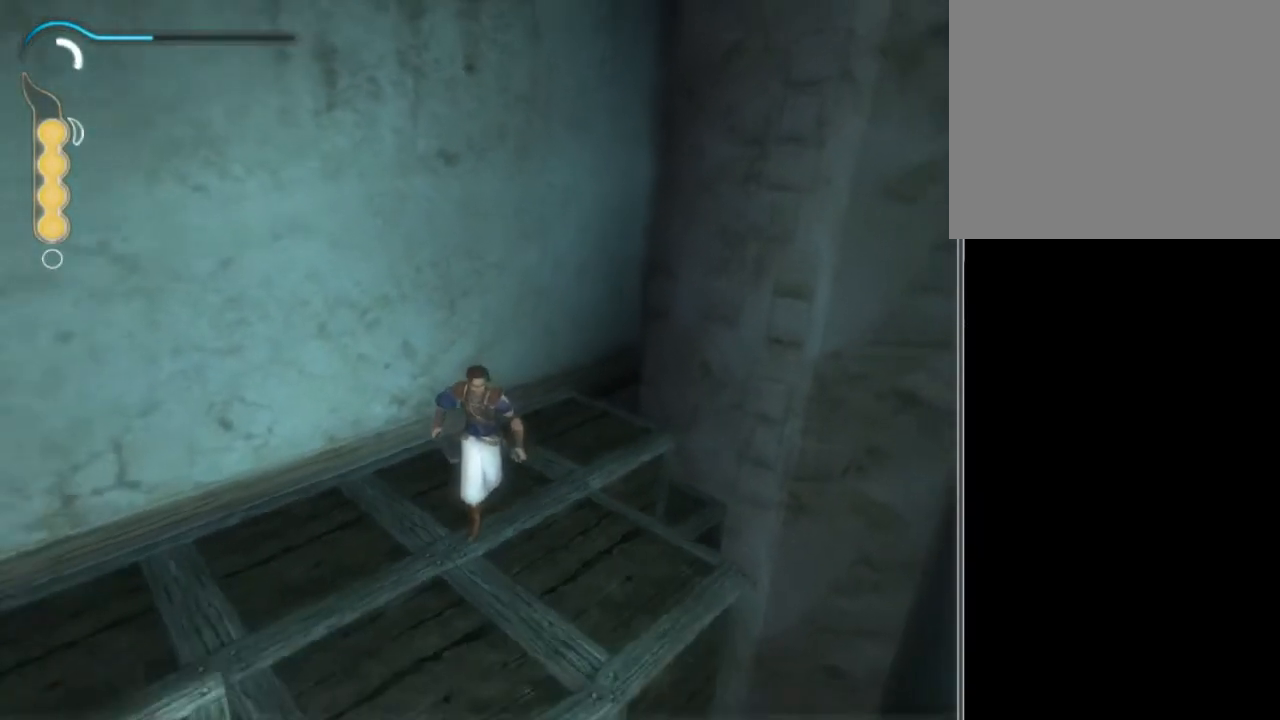
{"buttons": ["L1"], "left_stick": "center", "right_stick": "center", "events": [[100, "L1", "down"]]}
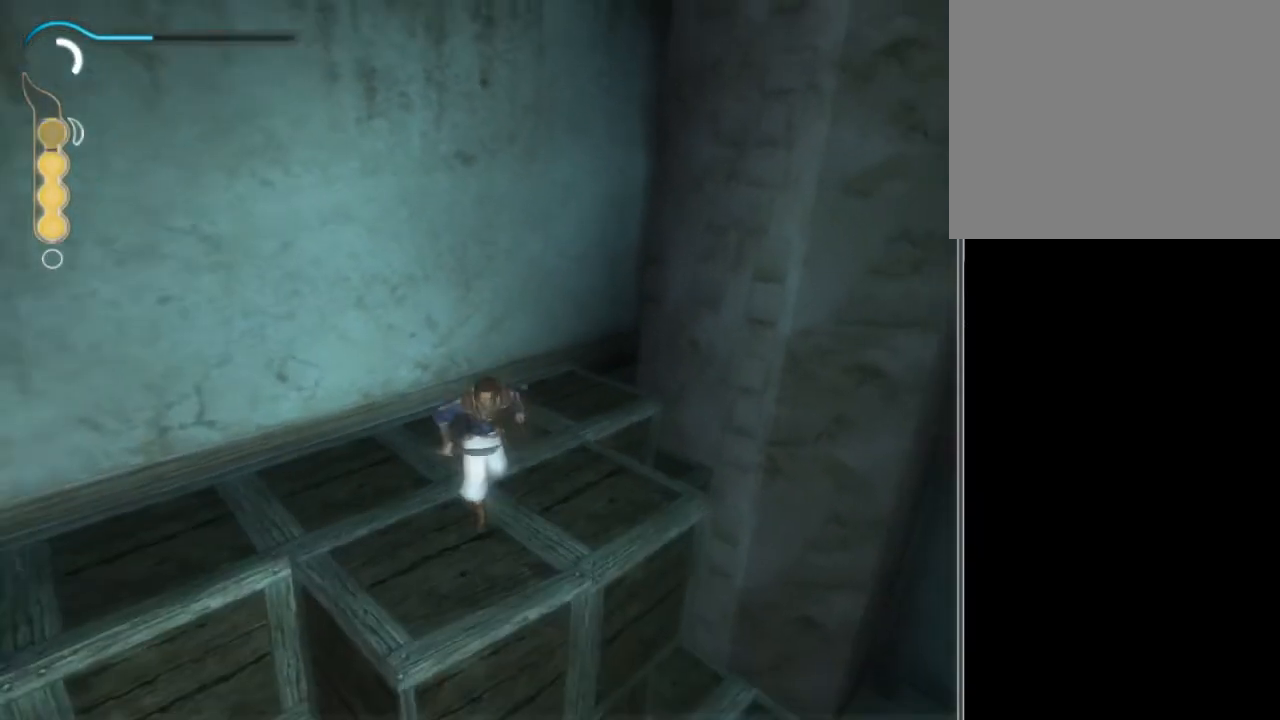
{"buttons": ["L1"], "left_stick": "up", "right_stick": "center", "events": [[267, "left_stick", "up"]]}
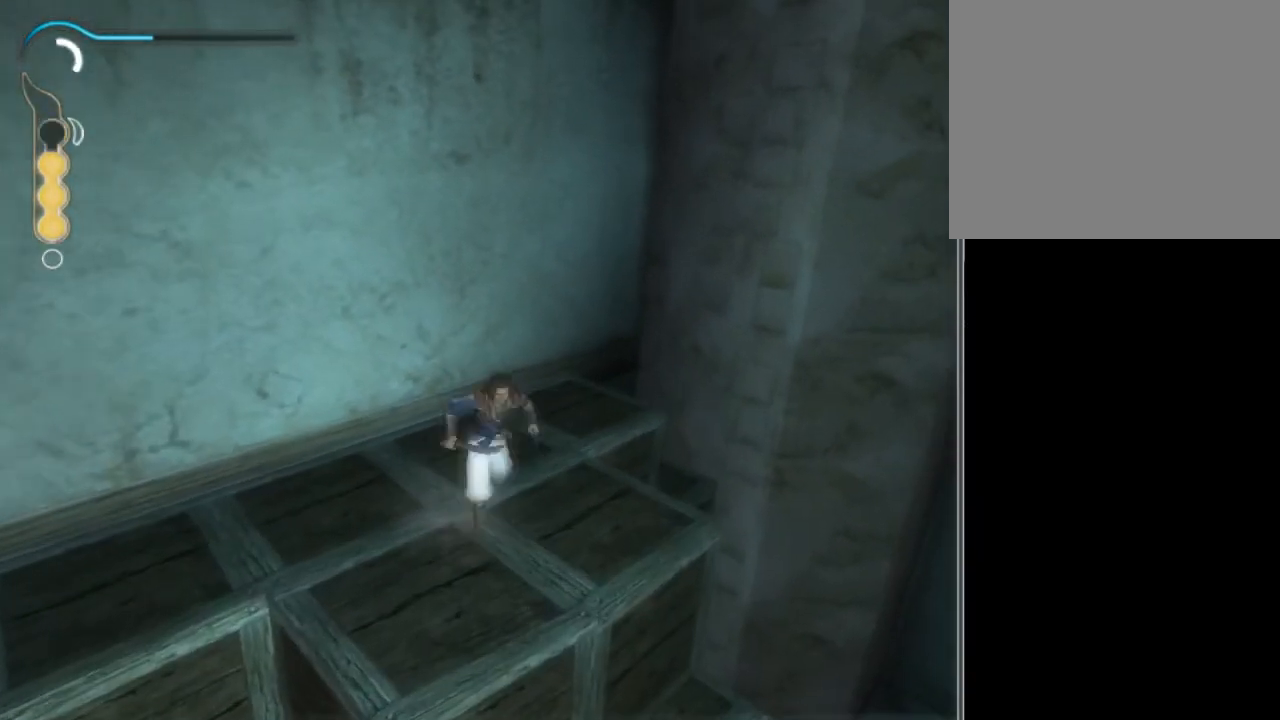
{"buttons": ["L1"], "left_stick": "up", "right_stick": "center", "events": []}
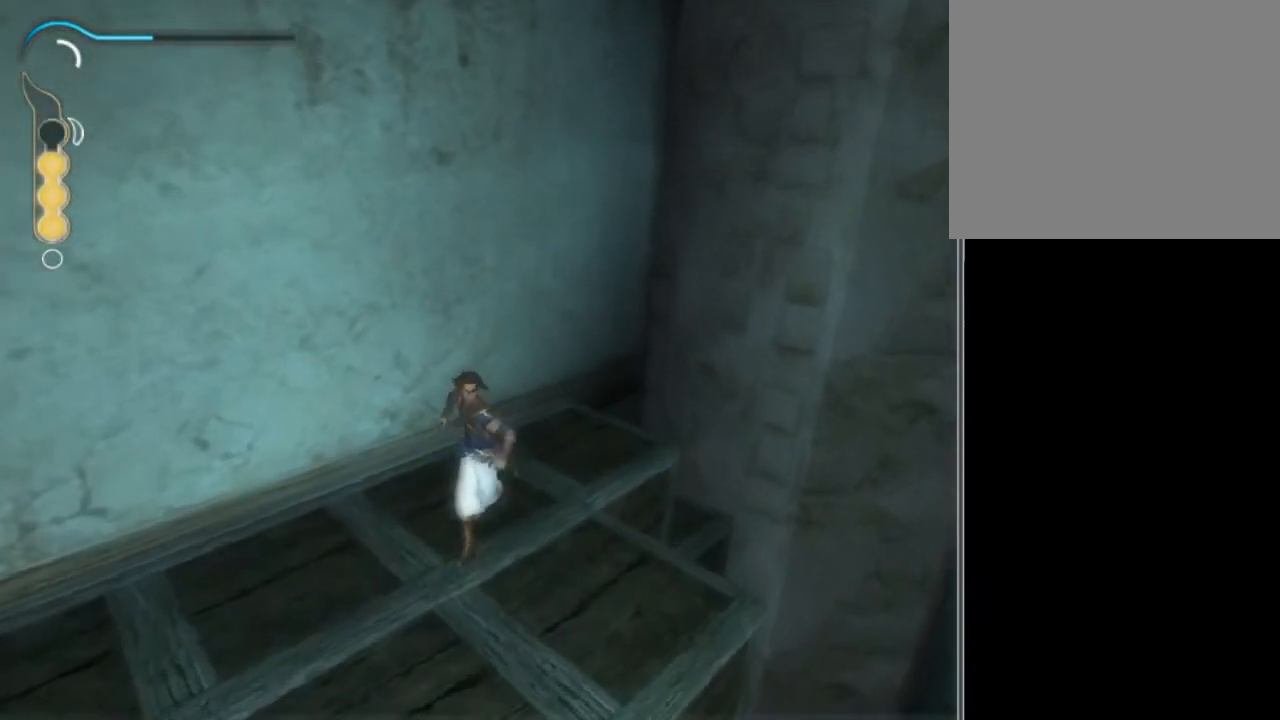
{"buttons": ["L1"], "left_stick": "up", "right_stick": "center", "events": []}
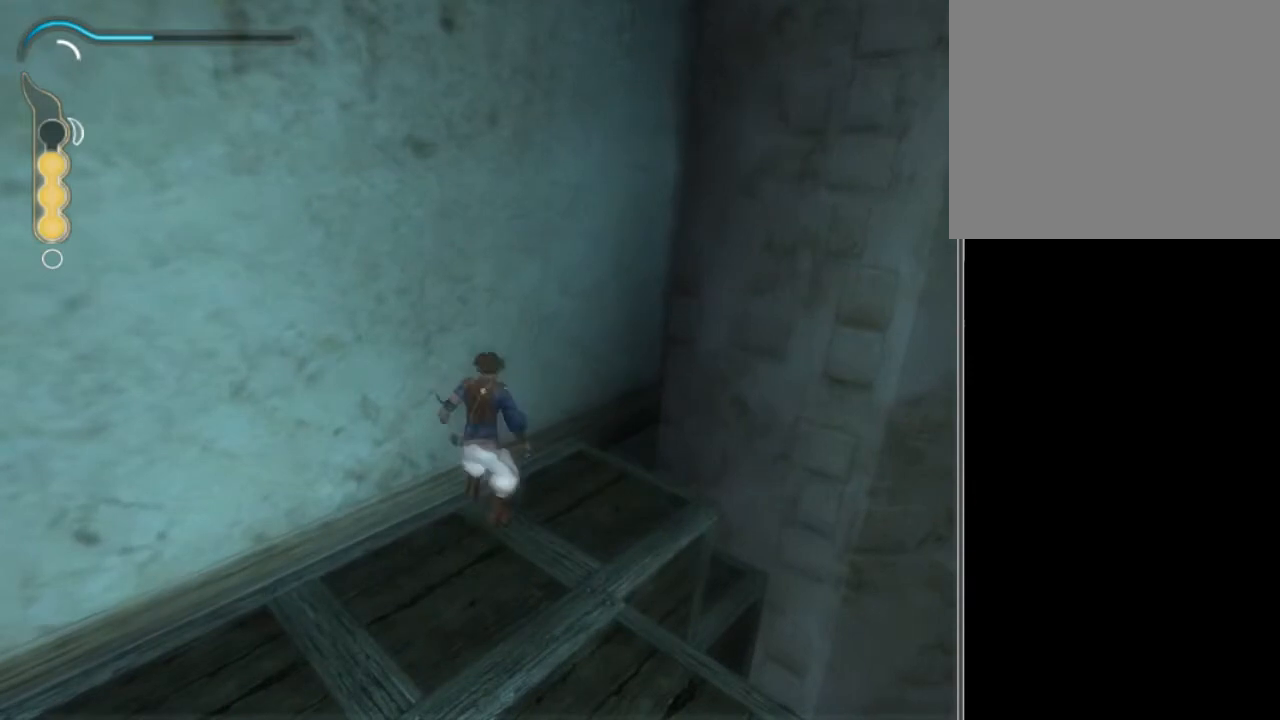
{"buttons": ["L1"], "left_stick": "up", "right_stick": "center", "events": []}
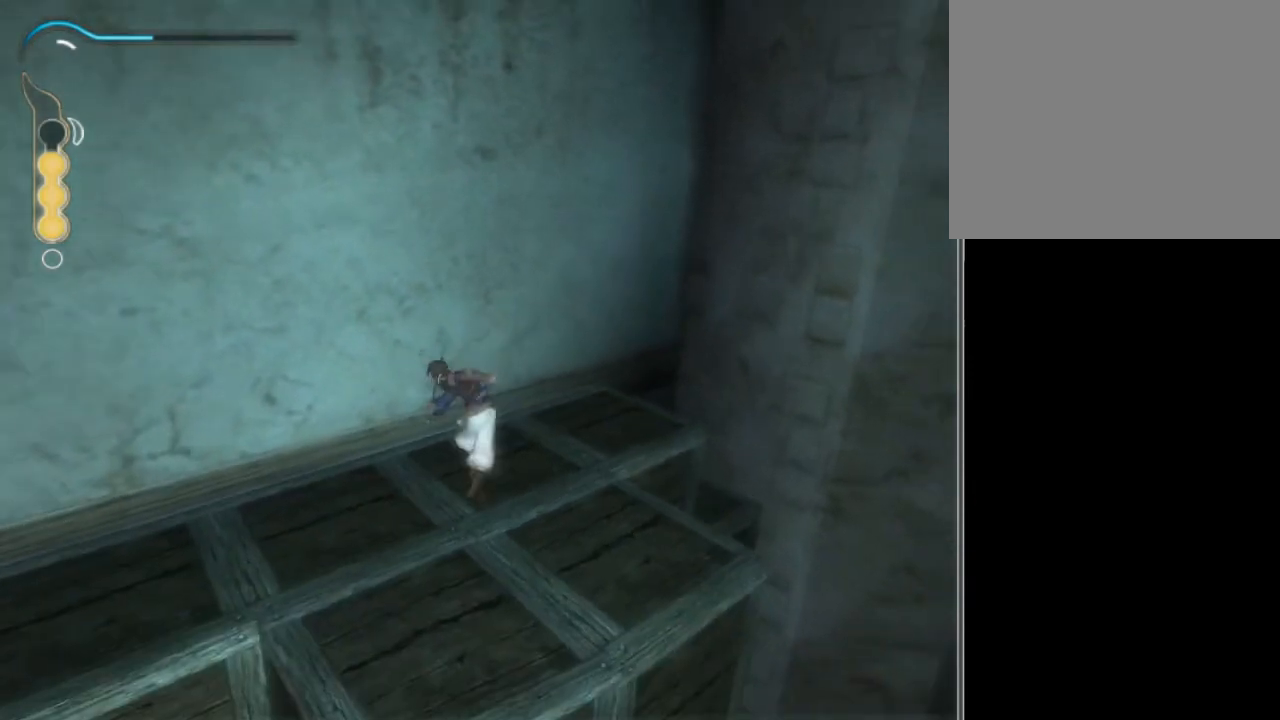
{"buttons": [], "left_stick": "up", "right_stick": "center", "events": [[500, "L1", "up"]]}
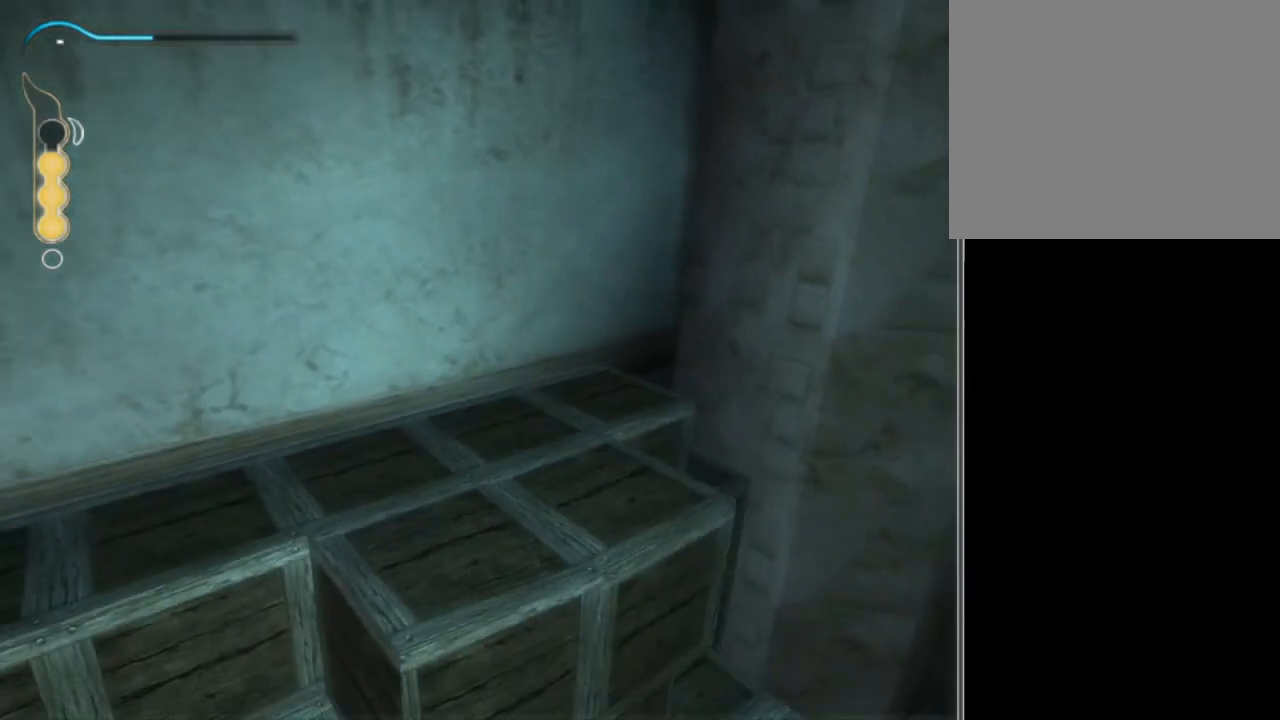
{"buttons": [], "left_stick": "up", "right_stick": "center", "events": []}
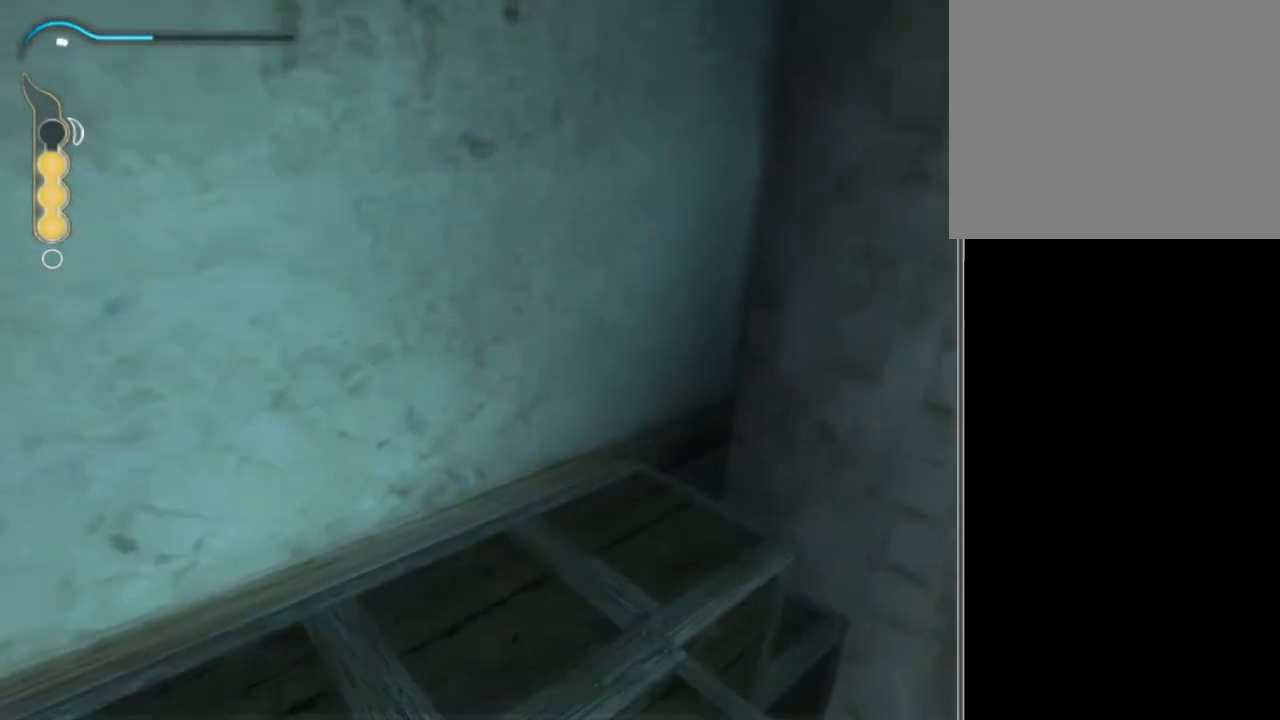
{"buttons": [], "left_stick": "up", "right_stick": "center", "events": []}
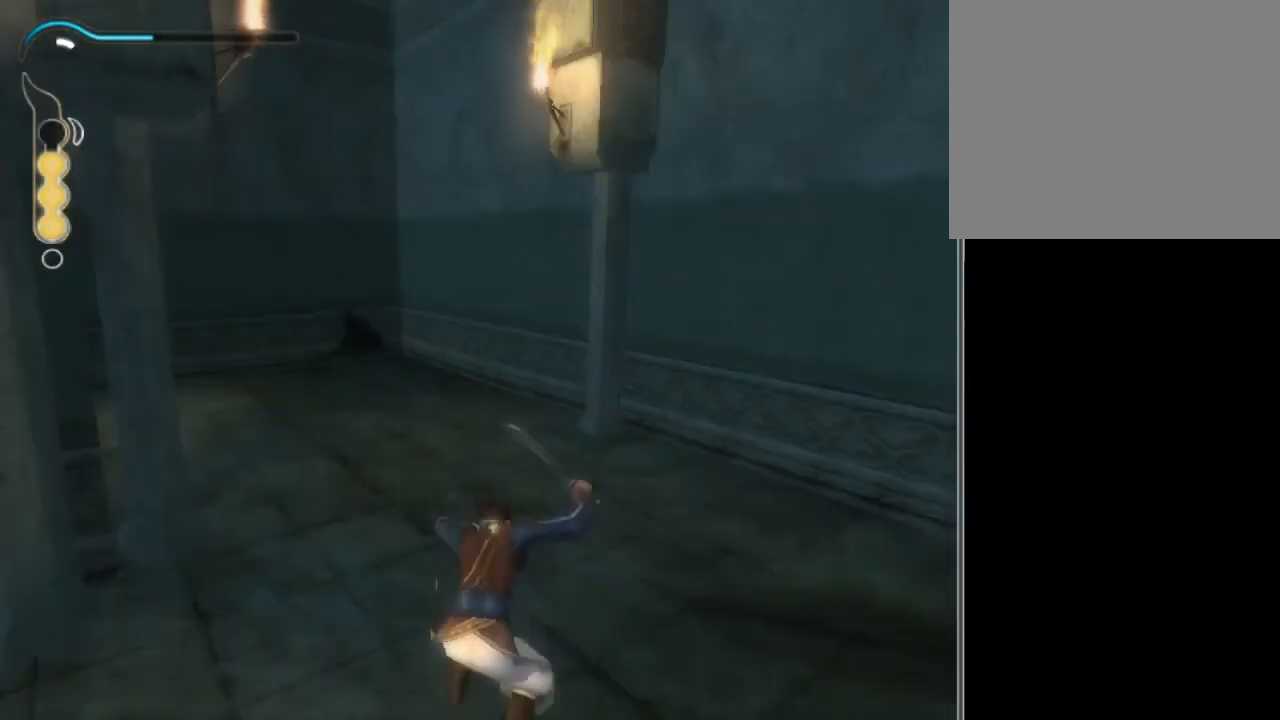
{"buttons": [], "left_stick": "up-left", "right_stick": "center", "events": [[301, "B", "down"], [301, "left_stick", "up-left"], [501, "B", "up"]]}
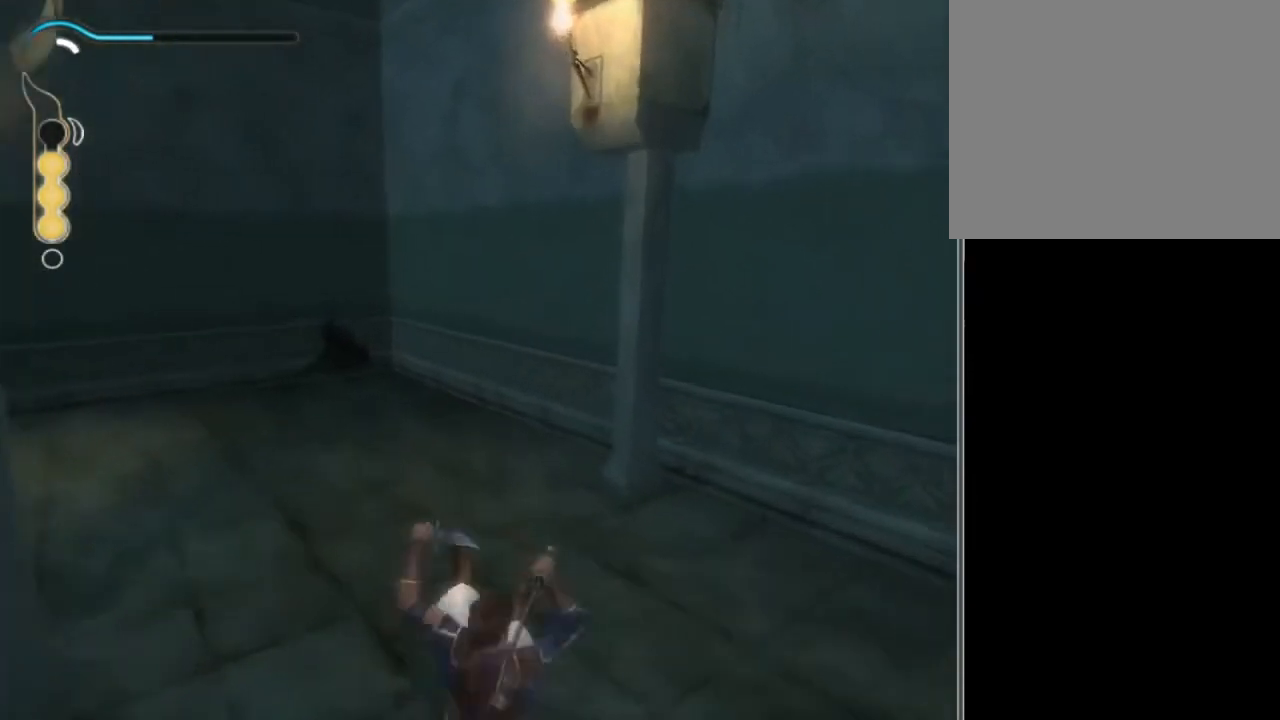
{"buttons": [], "left_stick": "up-left", "right_stick": "left", "events": [[33, "B", "down"], [133, "B", "up"], [200, "B", "down"], [267, "B", "up"], [267, "right_stick", "left"]]}
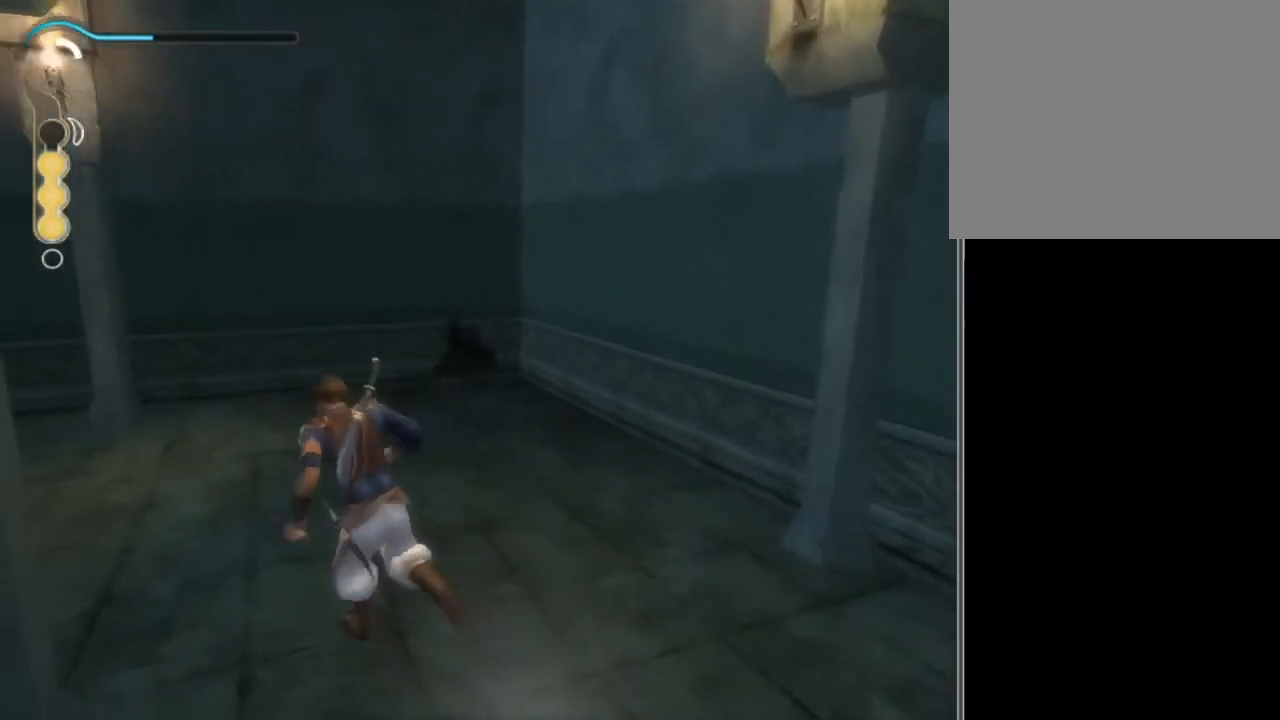
{"buttons": [], "left_stick": "up", "right_stick": "left", "events": [[167, "left_stick", "up"]]}
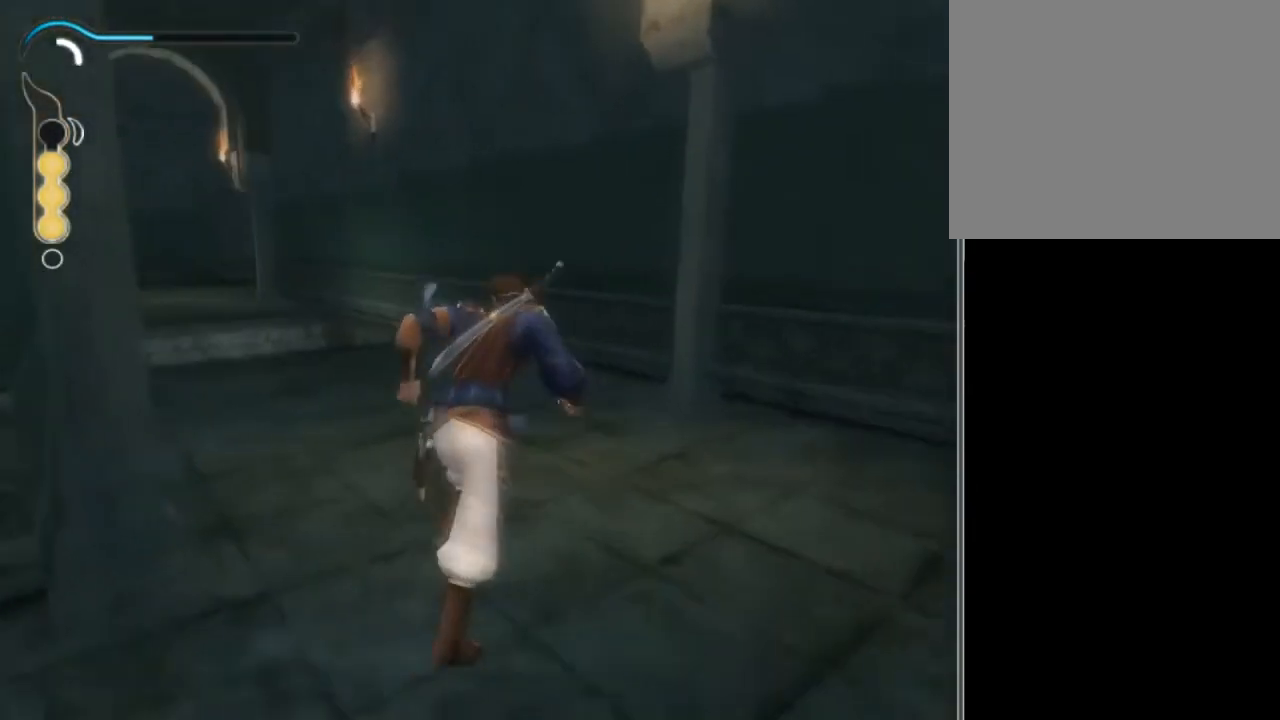
{"buttons": [], "left_stick": "up", "right_stick": "center", "events": [[33, "right_stick", "center"]]}
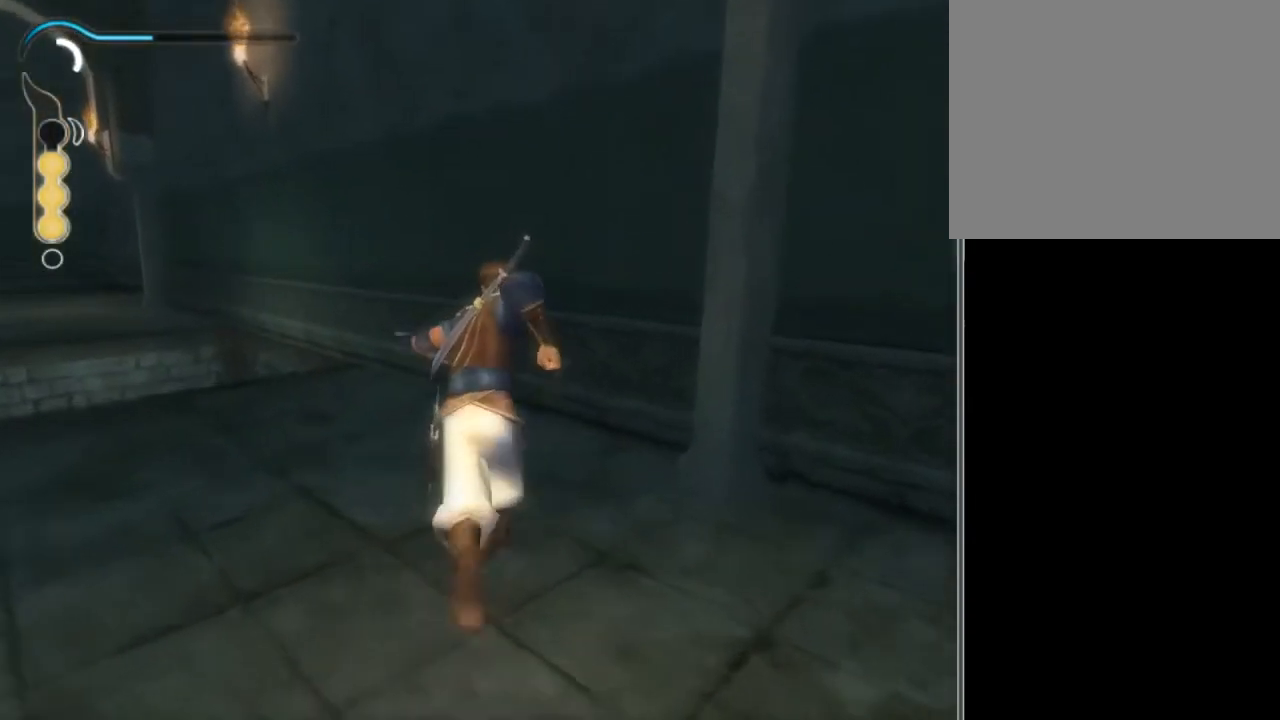
{"buttons": ["R2"], "left_stick": "up", "right_stick": "center", "events": [[67, "R2", "down"]]}
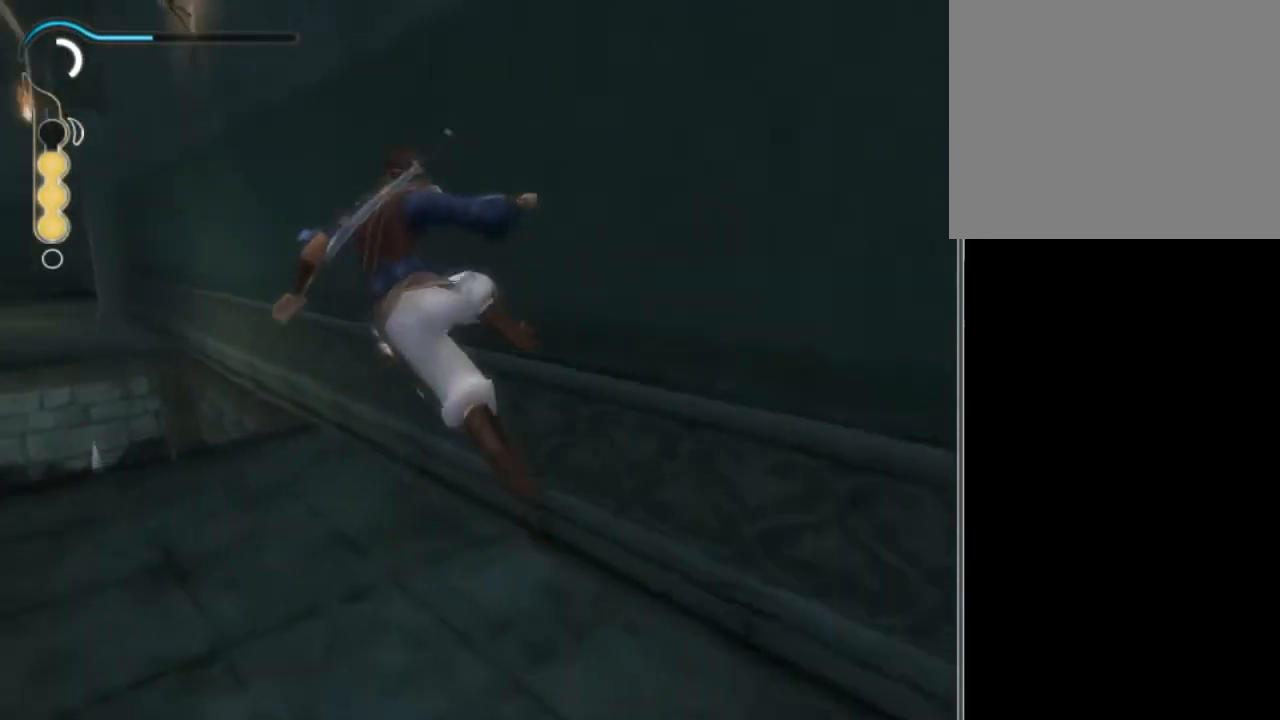
{"buttons": ["R2"], "left_stick": "center", "right_stick": "center", "events": [[33, "left_stick", "center"]]}
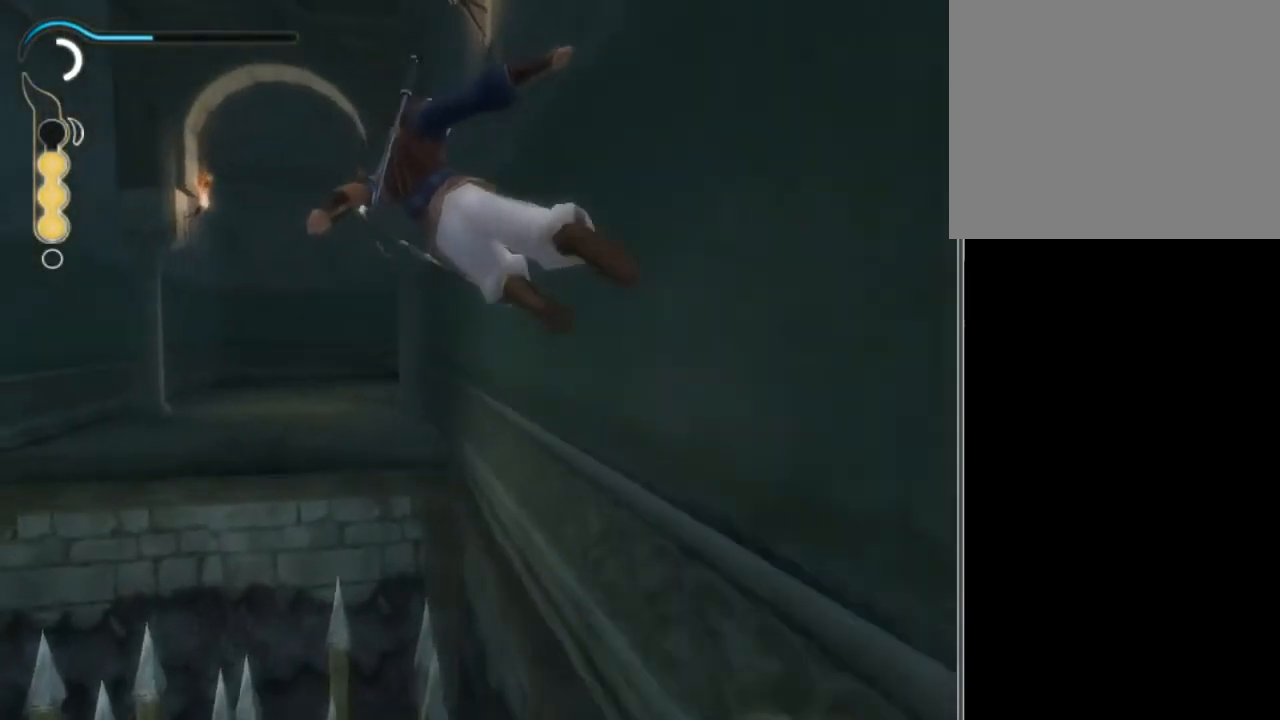
{"buttons": ["R2"], "left_stick": "up", "right_stick": "center", "events": [[201, "left_stick", "up"]]}
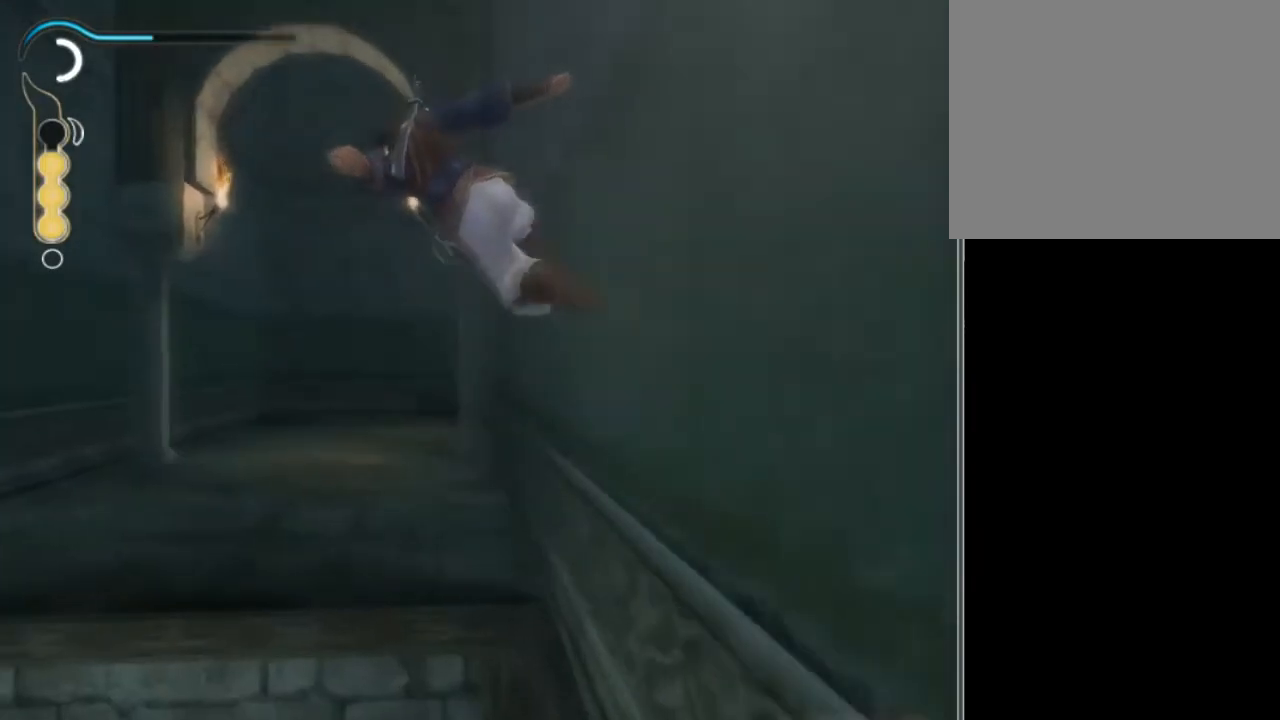
{"buttons": [], "left_stick": "up", "right_stick": "center", "events": [[267, "R2", "up"]]}
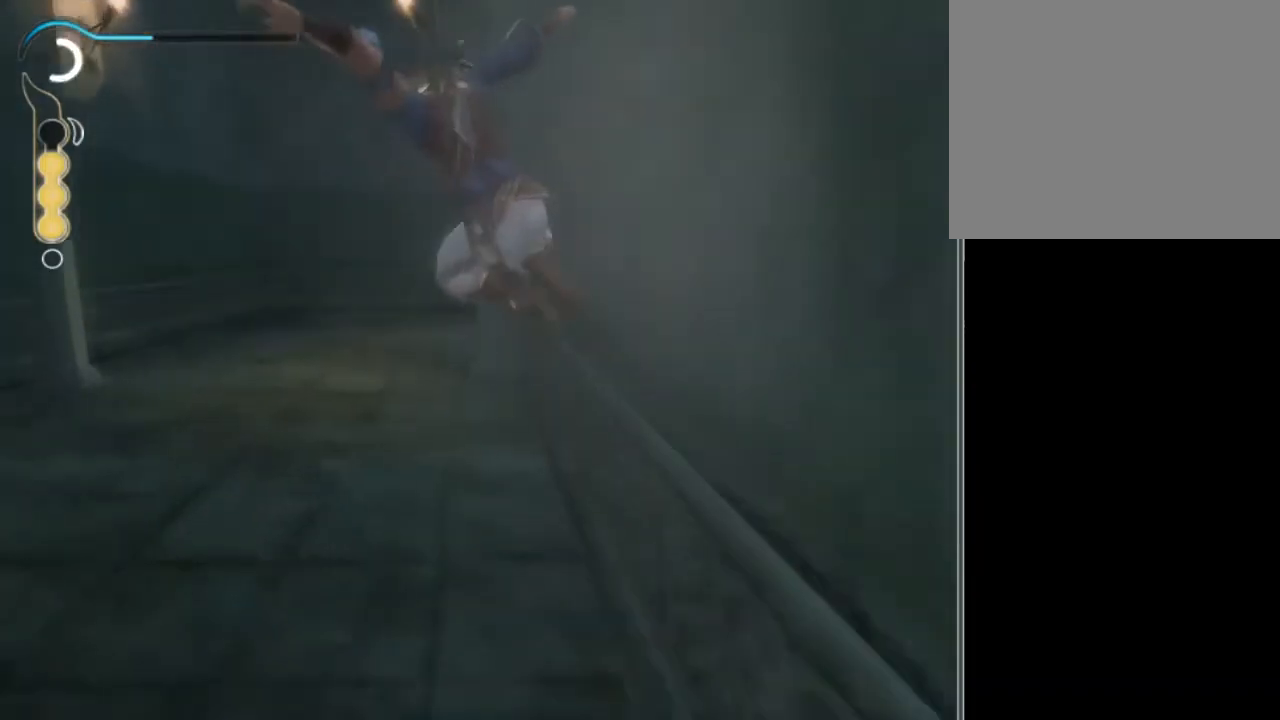
{"buttons": [], "left_stick": "up", "right_stick": "center", "events": []}